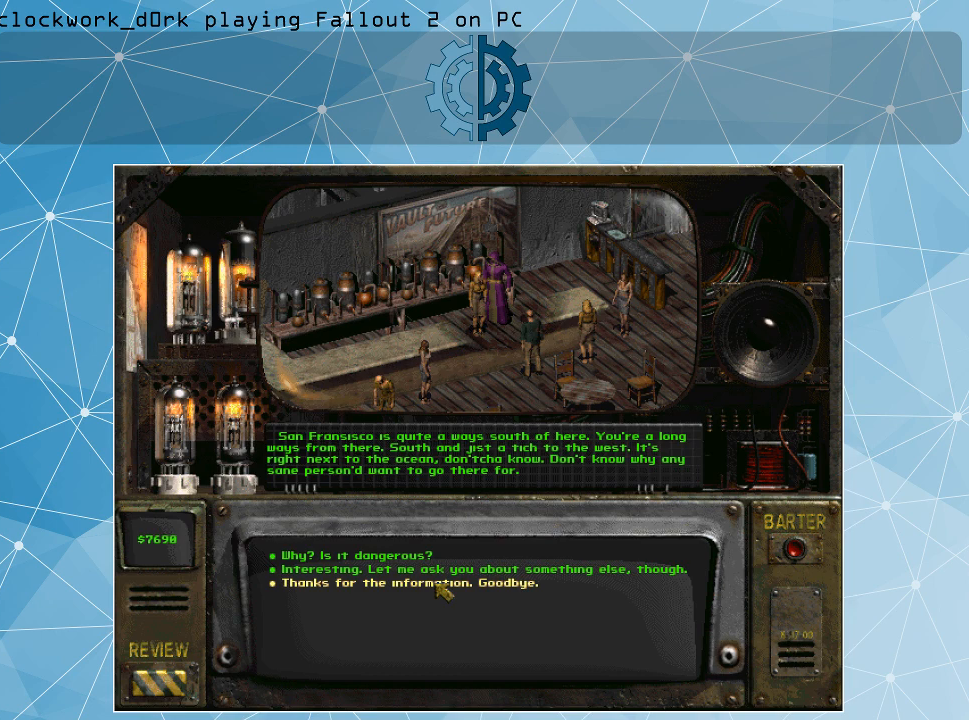
Gameplay with keyboard and mouse; each line is a JSON object with the keys and mouse buttons held at the frame after it. "events" lists presses ("down") and releases ("up") of ".", "/", "0", "1", "2", "3", "4", "5", "6", "7", "8", "9", "a", "alt_l", "alt_r", "b", "backslash", "backspace", "c", "caps_lock", "comma", "ctrl_l", "ctrl_r", "d", "e", "equals", "f", "g", "h", "i", "j", "k", "l", "lbracket", "m", "minus", "n", "o", "p", "q", "quote", "r", "rbracket", "return", "s", "semicolon", "shift_l", "shift_r", "space", "super", "t", "tab", "tilde", "u", "v", "w", "x", "y", "z", "mouse_left" and "mouse_right" between this image and that frame as [ms after this image, input, new state], when the widget could be followed in between. "mouse_left", "mouse_right" = the "left", "right" buttons of the "mouse" list. No other keys are recorded. Not read: mouse_move.
{"keys": [], "mouse": [], "events": [[66, "mouse_left", "down"], [200, "mouse_left", "up"]]}
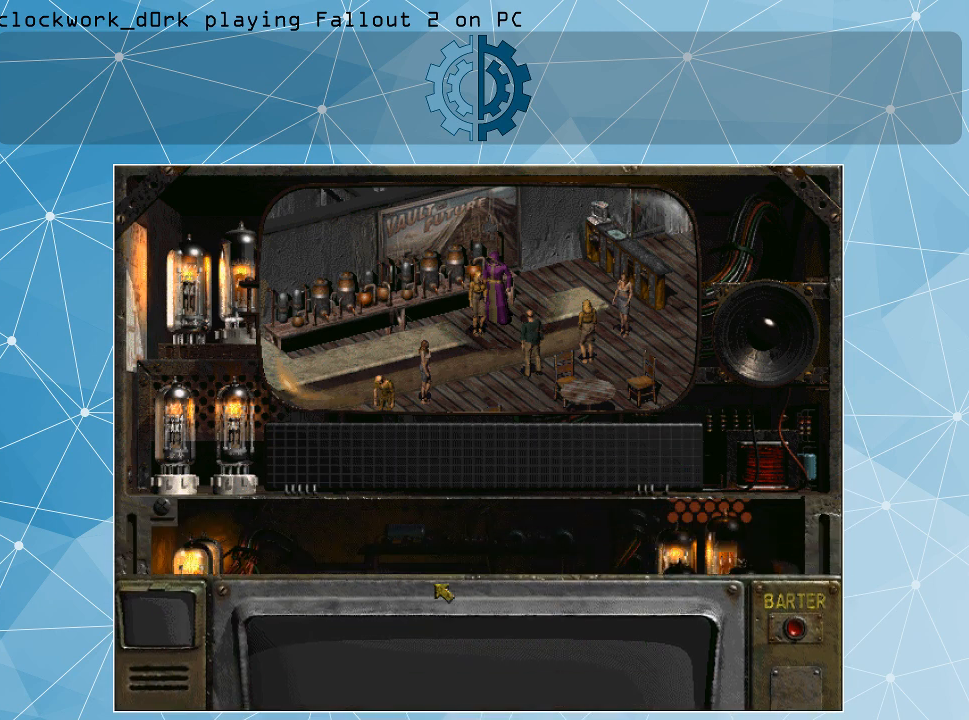
{"keys": [], "mouse": [], "events": []}
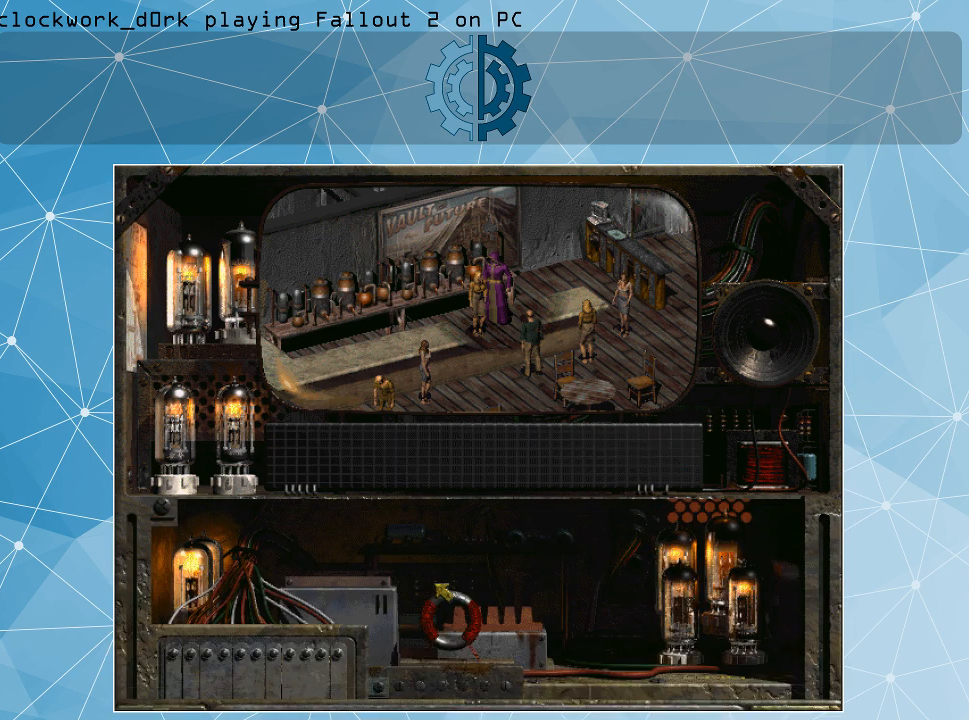
{"keys": [], "mouse": [], "events": []}
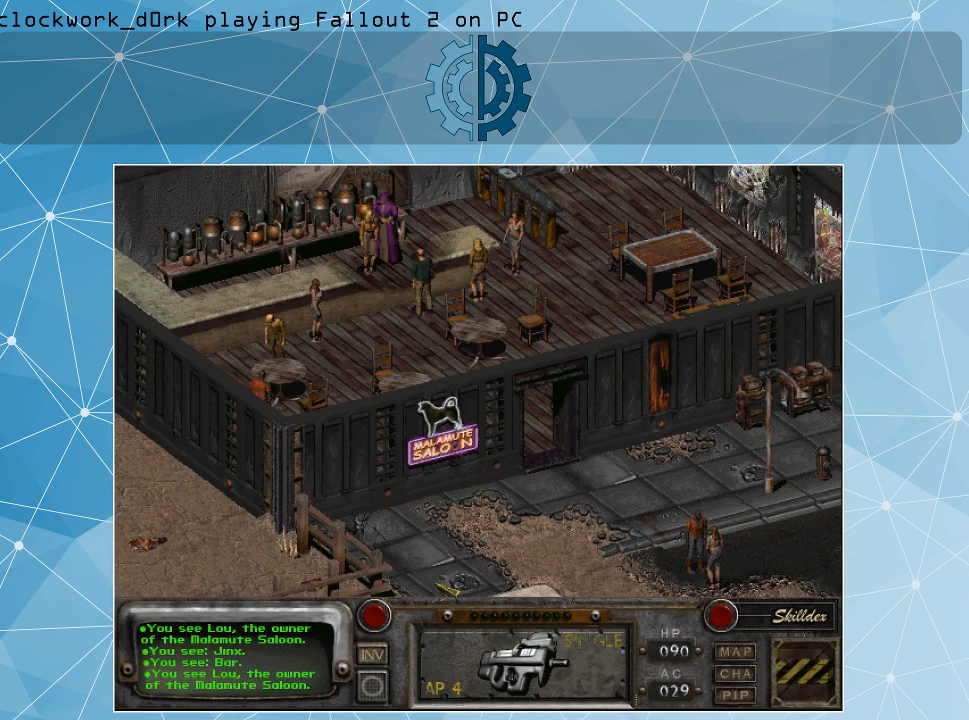
{"keys": [], "mouse": [], "events": []}
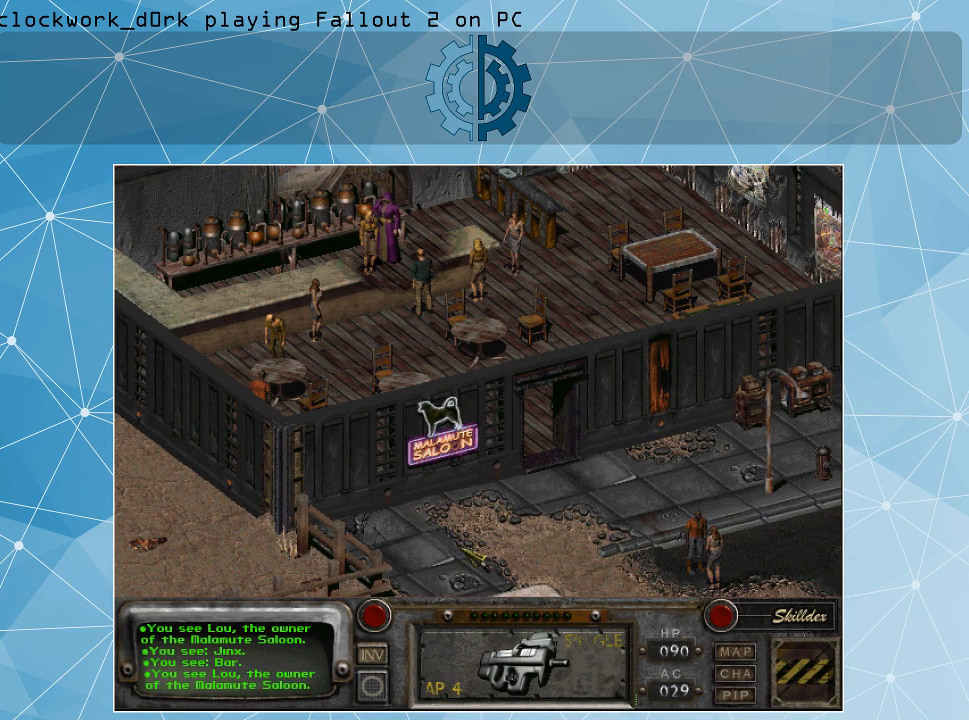
{"keys": [], "mouse": [], "events": [[233, "mouse_right", "down"], [366, "mouse_right", "up"]]}
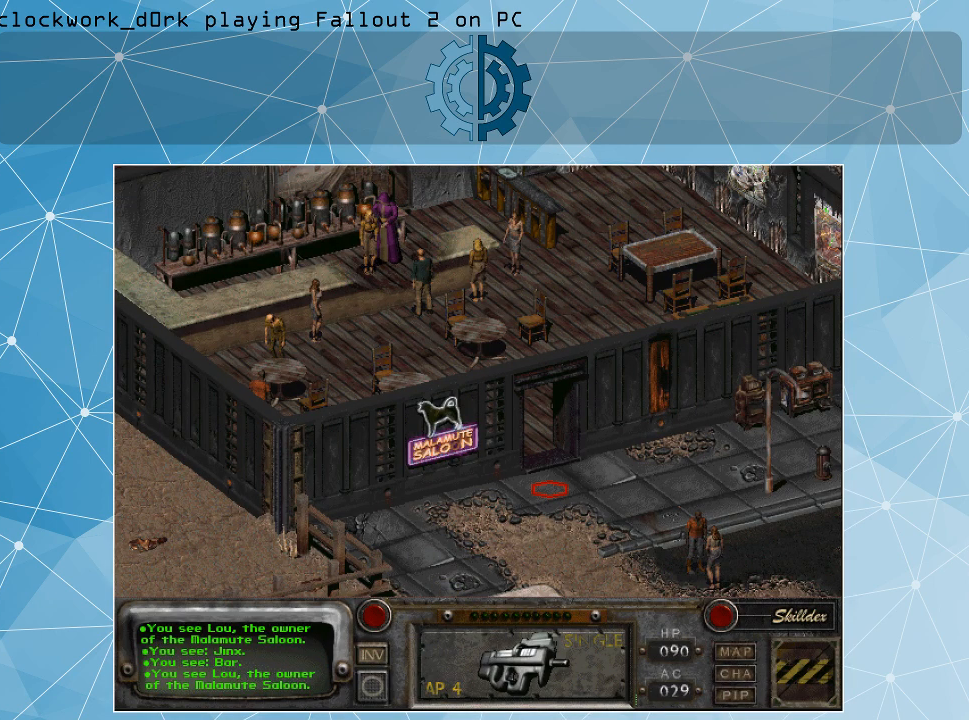
{"keys": [], "mouse": [], "events": [[133, "mouse_left", "down"], [233, "mouse_left", "up"]]}
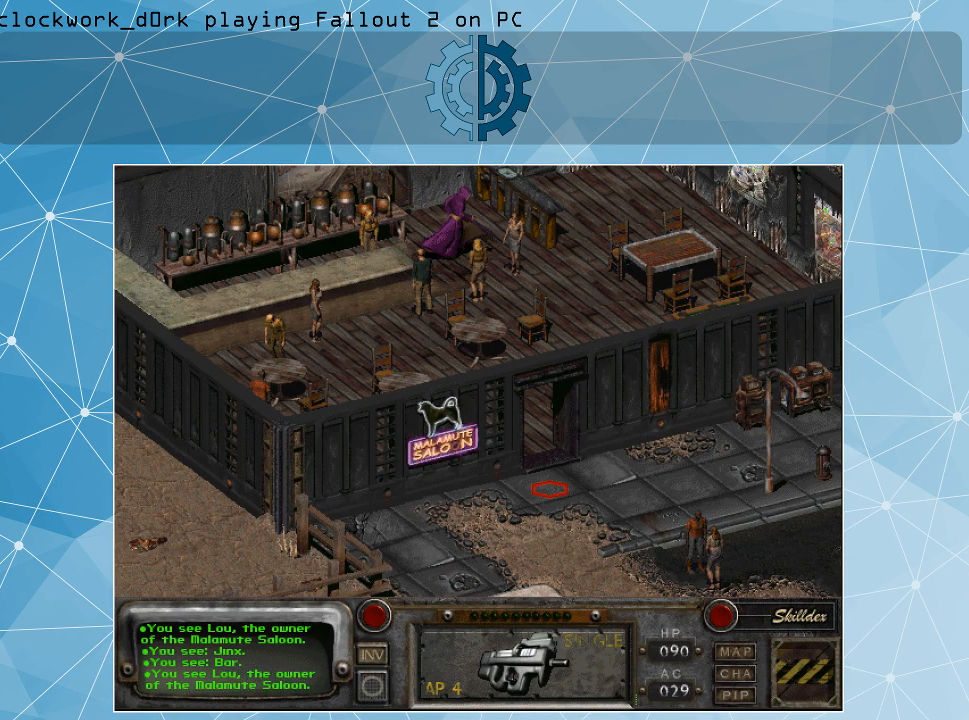
{"keys": [], "mouse": [], "events": []}
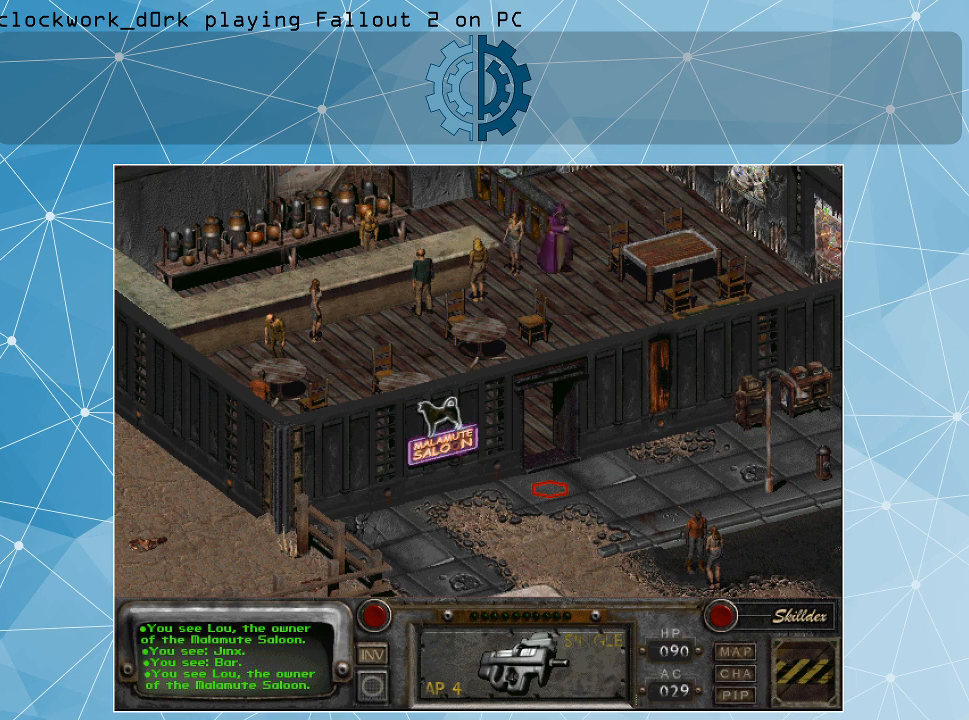
{"keys": [], "mouse": [], "events": []}
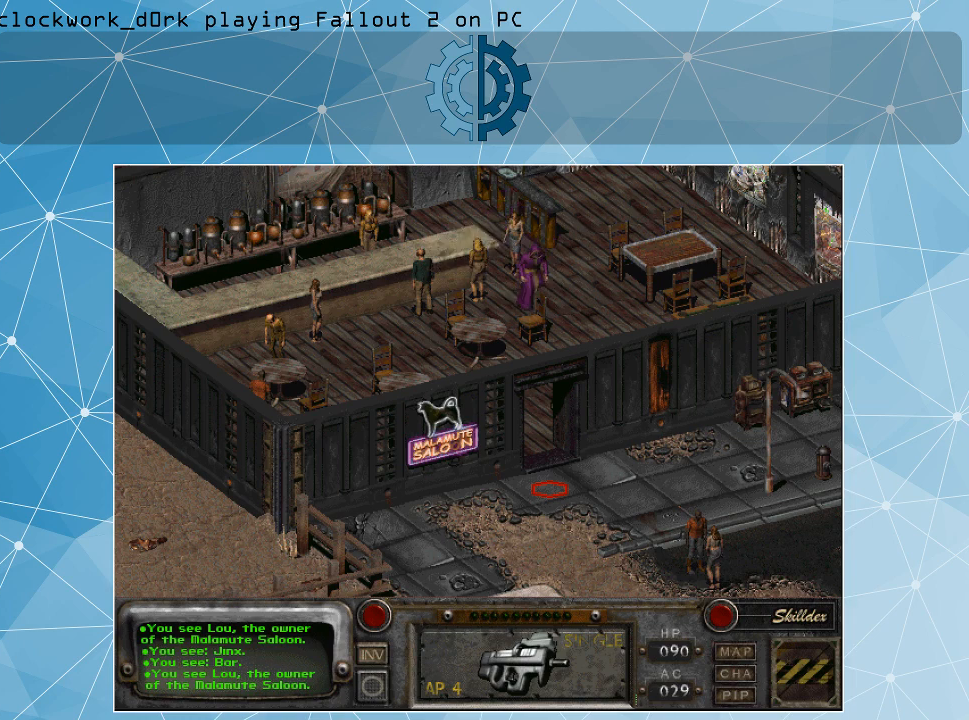
{"keys": [], "mouse": [], "events": []}
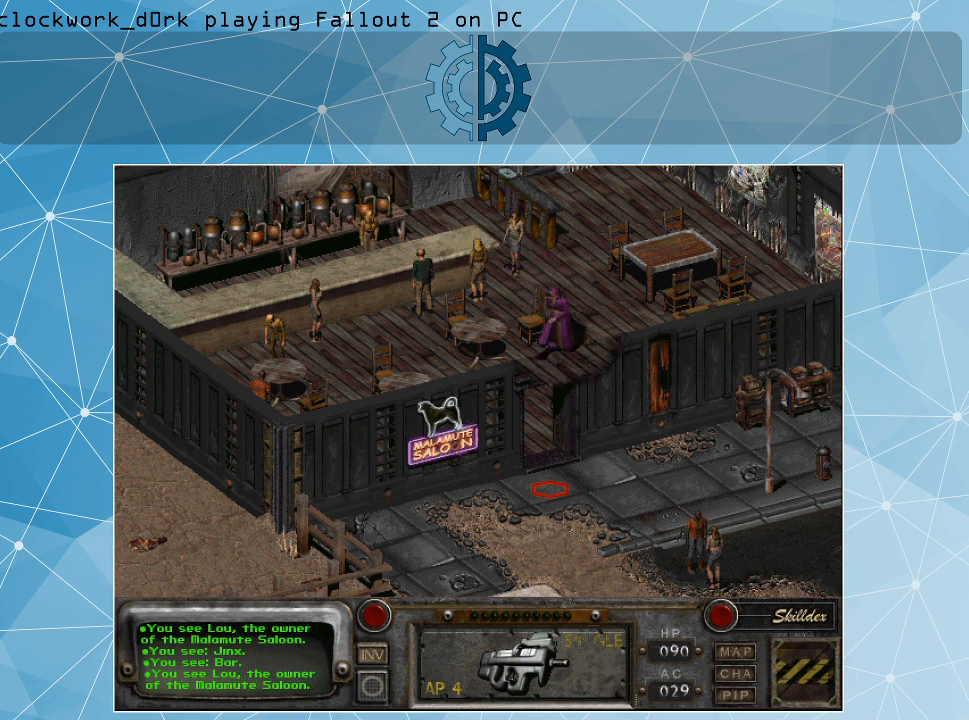
{"keys": [], "mouse": [], "events": []}
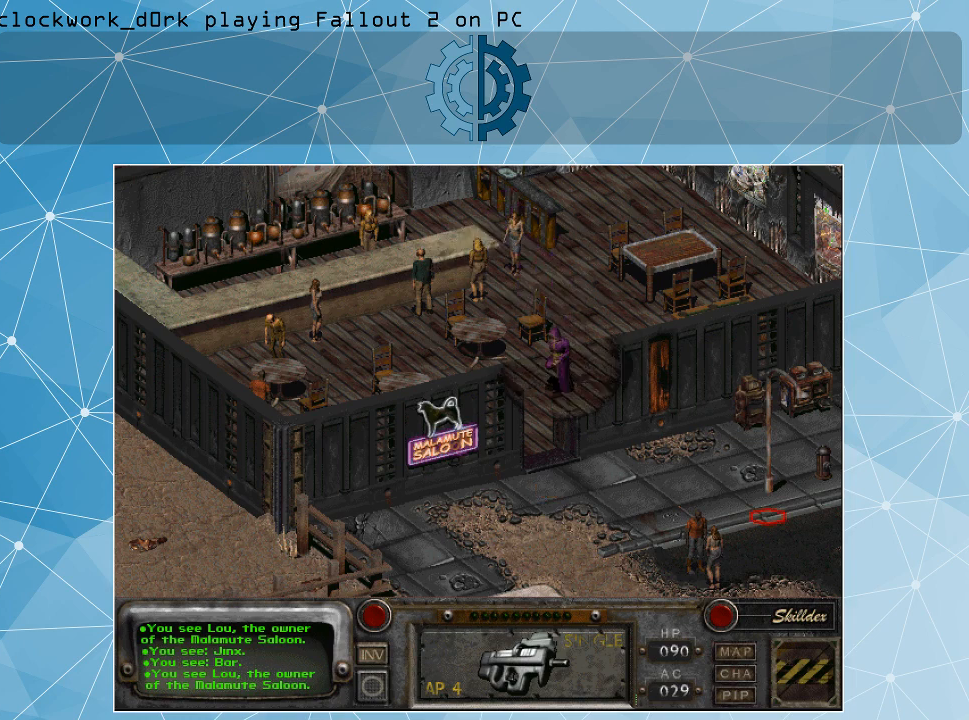
{"keys": [], "mouse": [], "events": []}
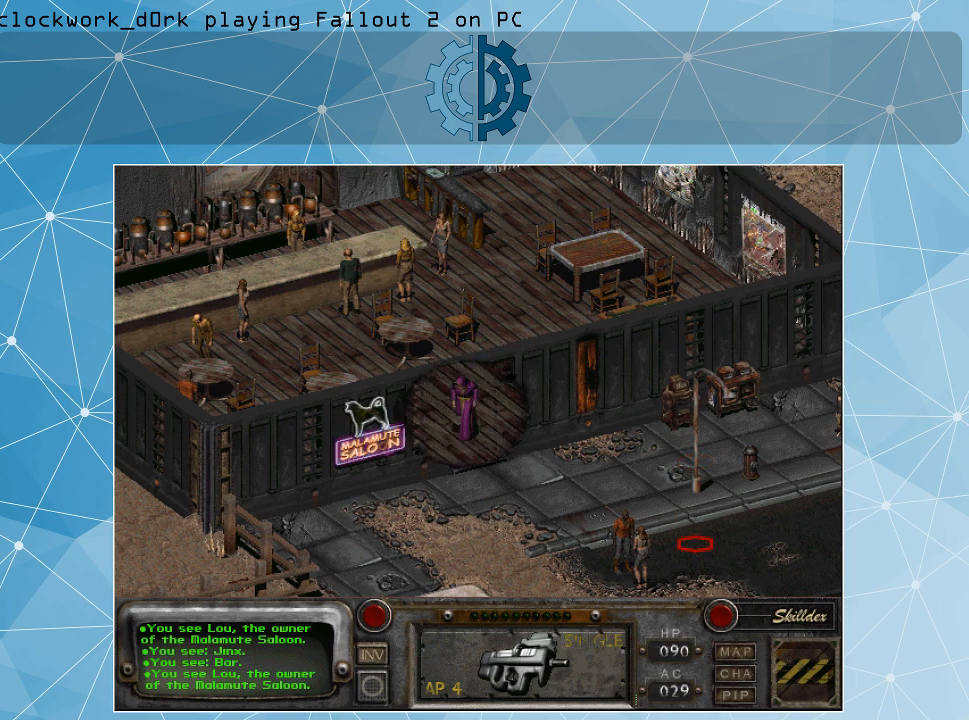
{"keys": [], "mouse": [], "events": []}
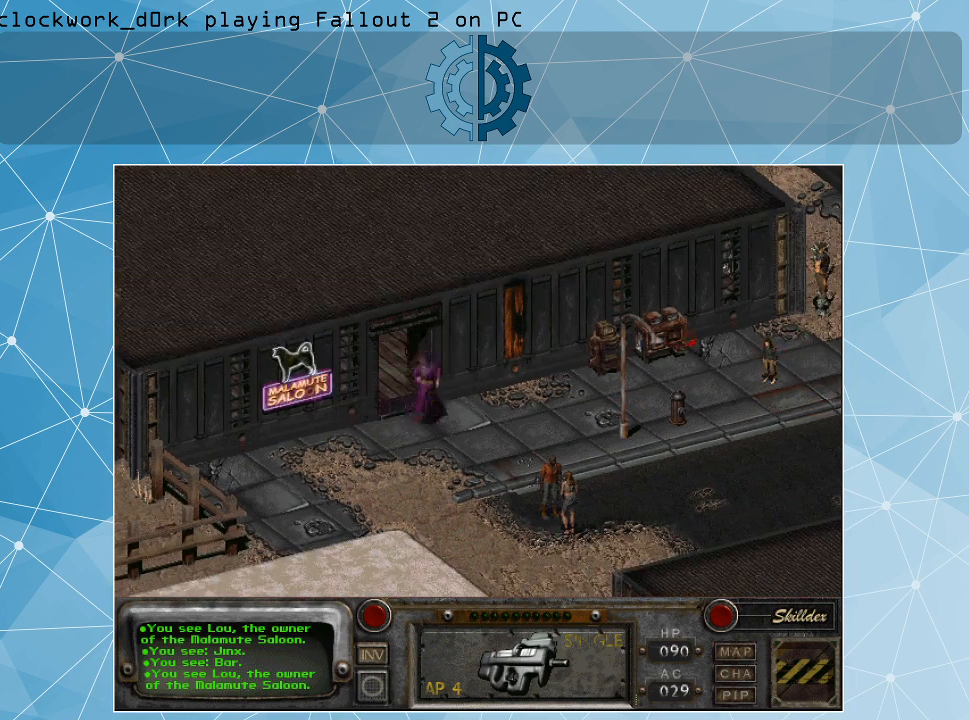
{"keys": [], "mouse": [], "events": []}
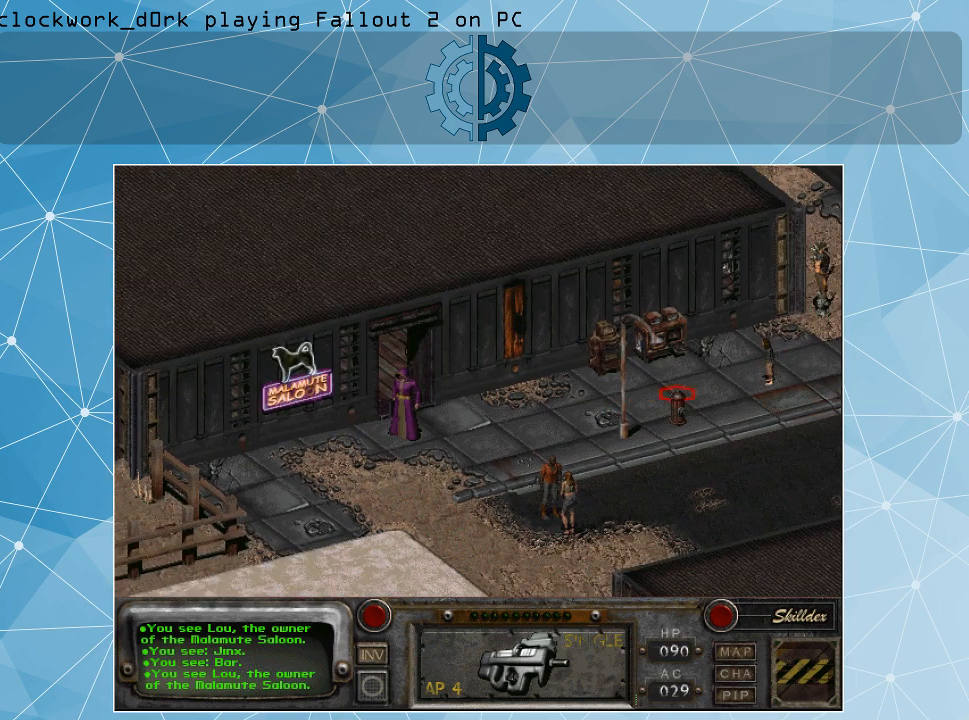
{"keys": [], "mouse": [], "events": []}
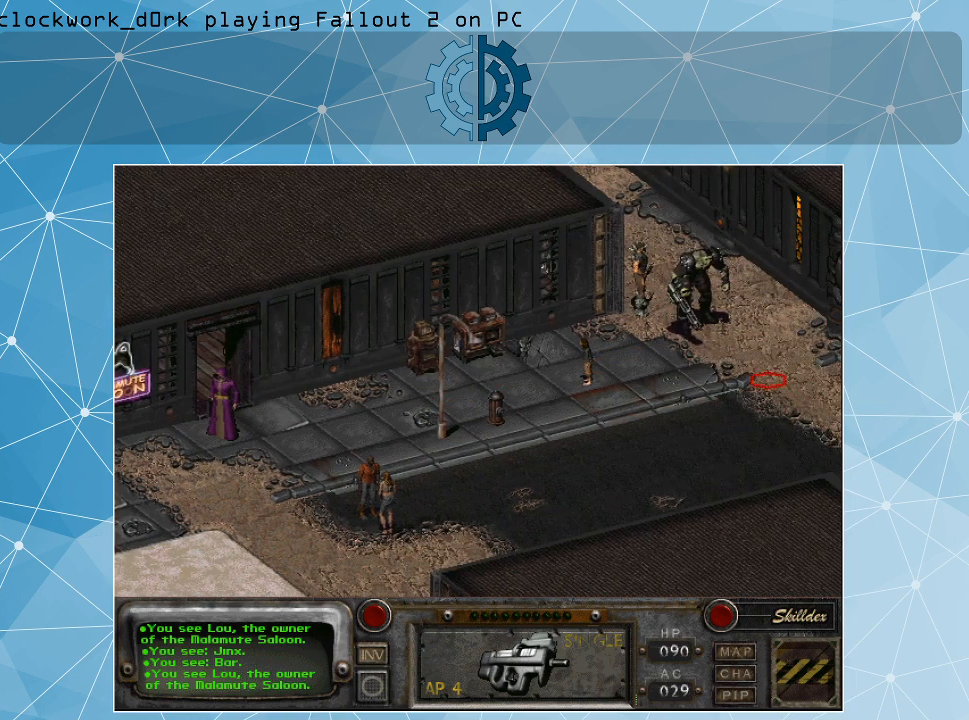
{"keys": [], "mouse": [], "events": []}
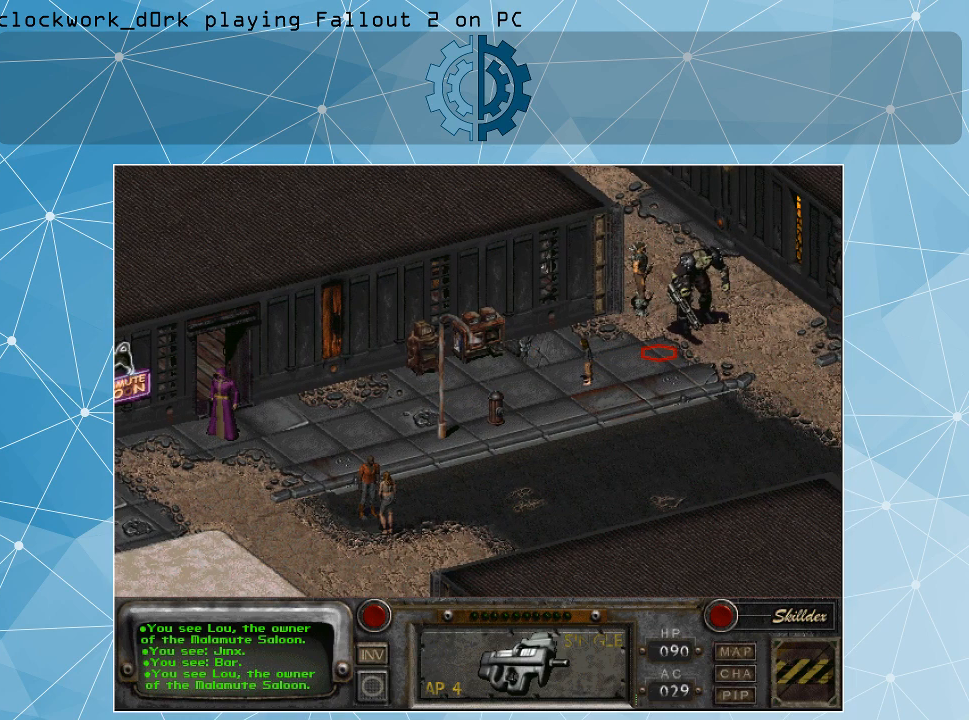
{"keys": [], "mouse": [], "events": [[166, "mouse_left", "down"], [300, "mouse_left", "up"]]}
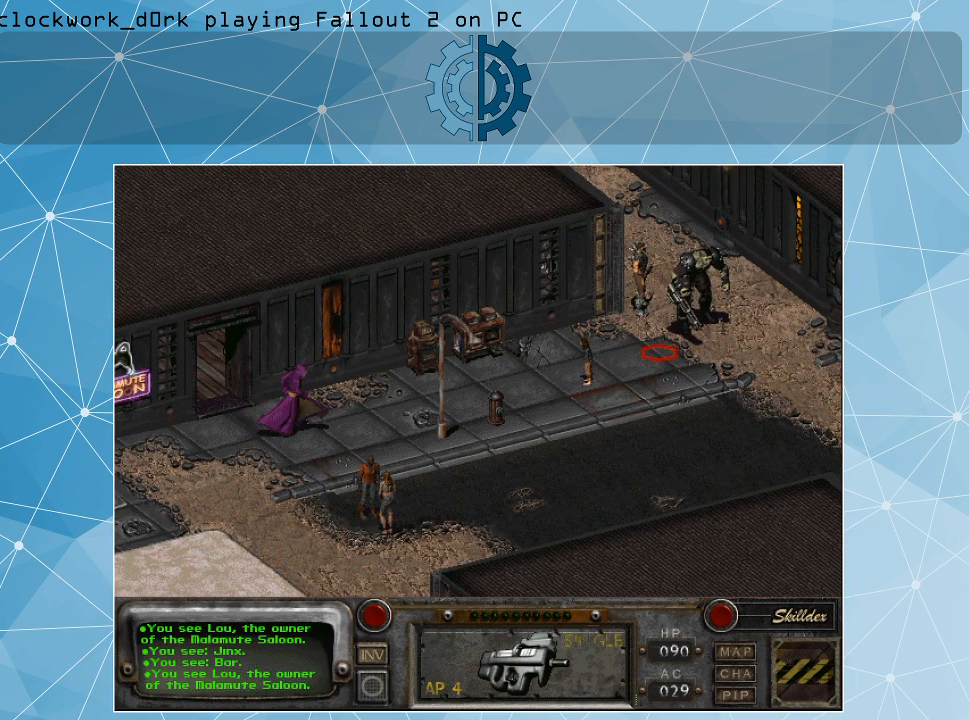
{"keys": [], "mouse": [], "events": [[366, "mouse_right", "down"], [466, "mouse_right", "up"]]}
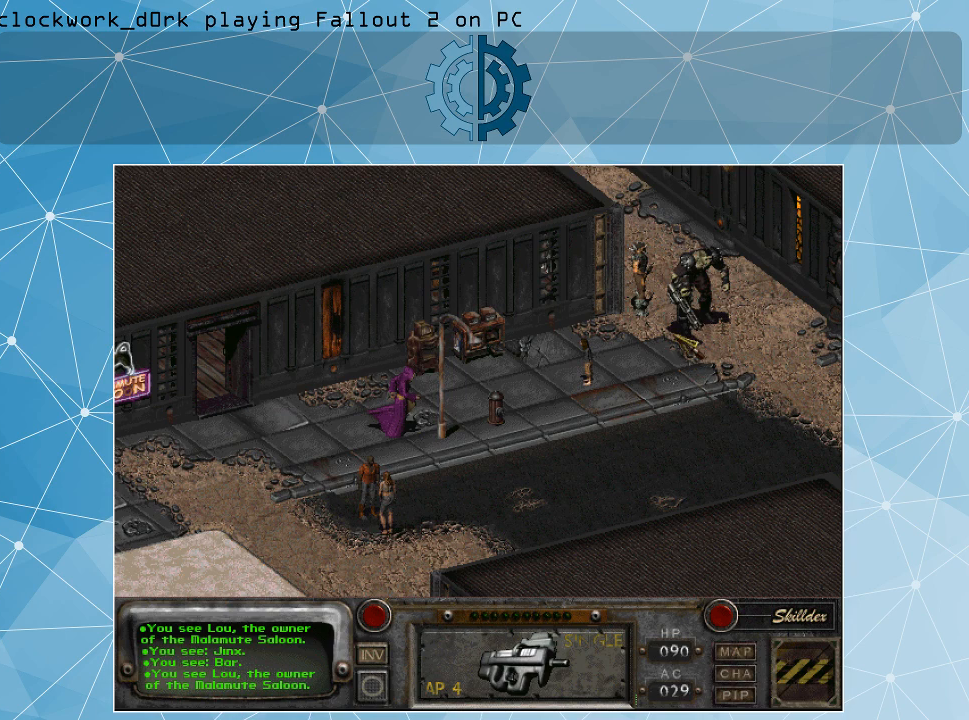
{"keys": [], "mouse": [], "events": []}
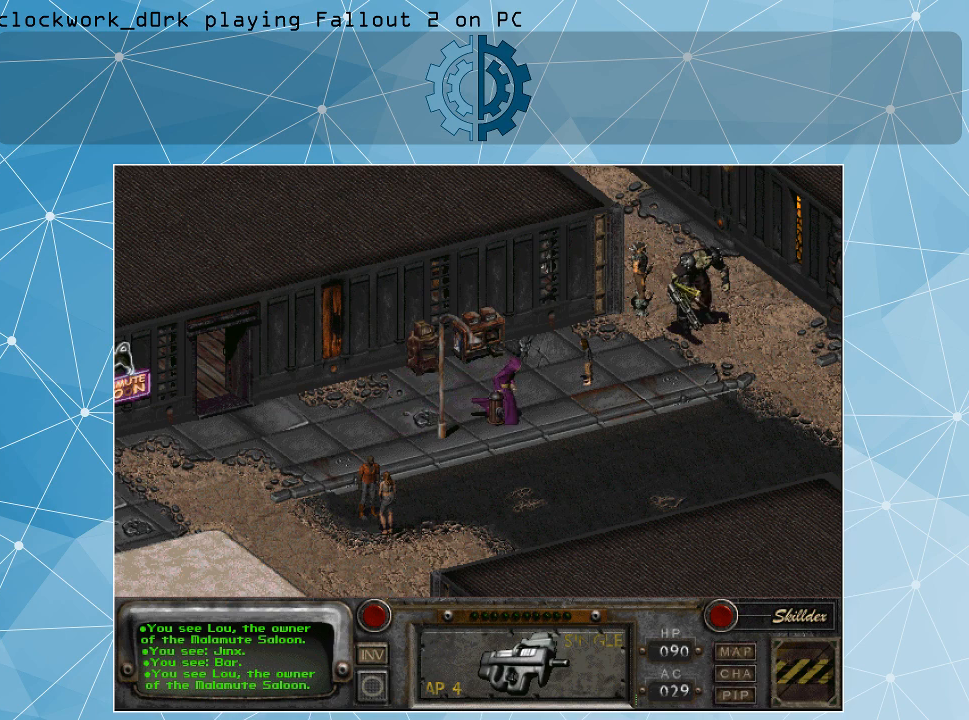
{"keys": [], "mouse": [], "events": [[400, "mouse_left", "down"], [500, "mouse_left", "up"]]}
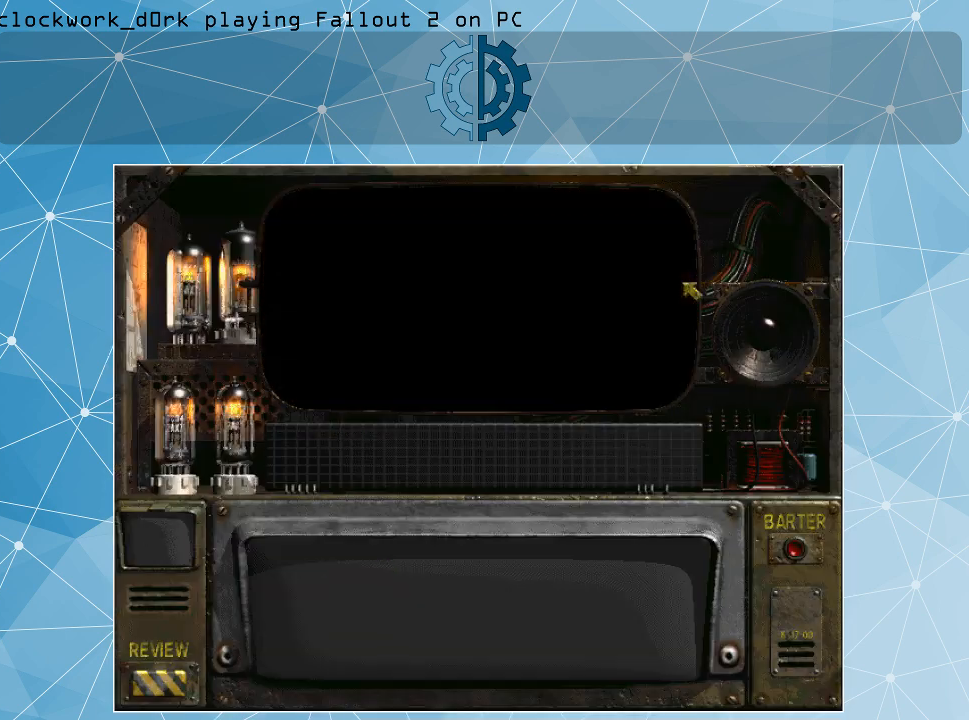
{"keys": [], "mouse": [], "events": []}
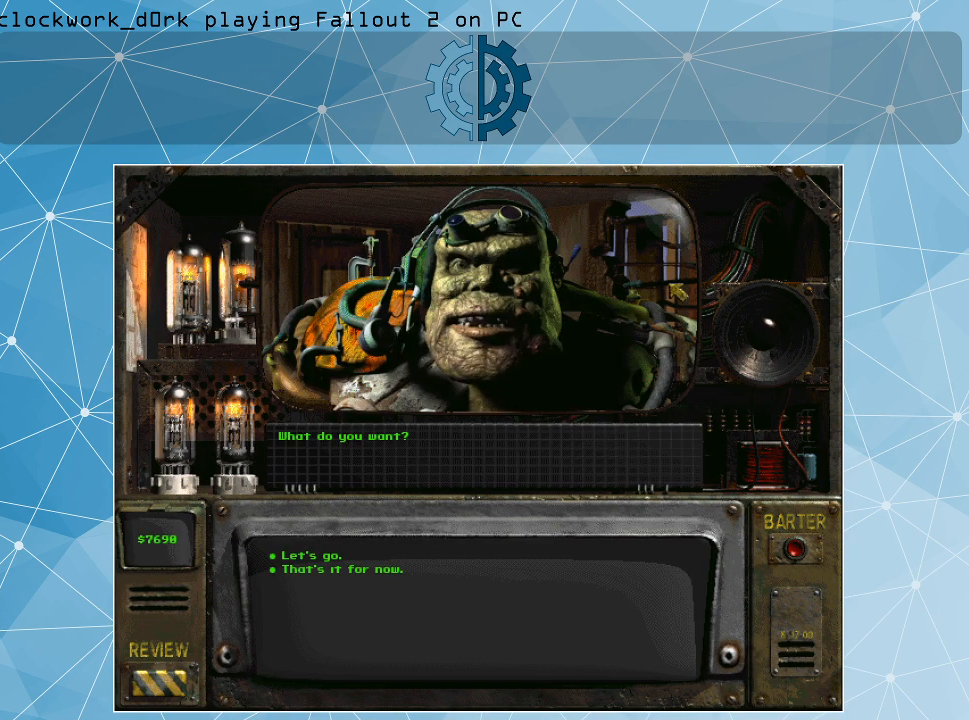
{"keys": [], "mouse": [], "events": []}
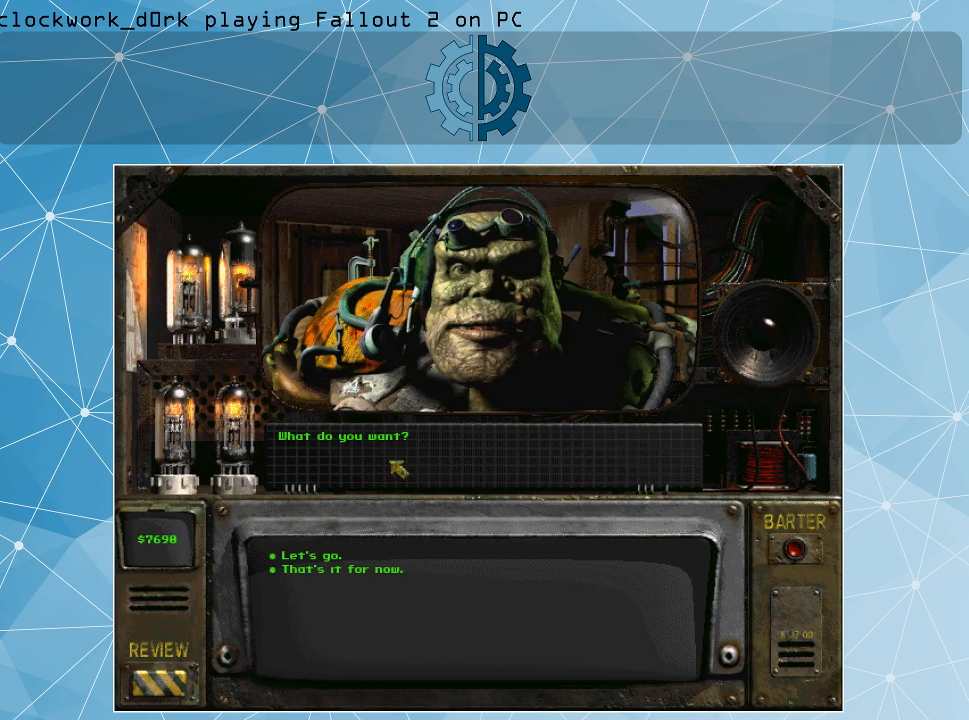
{"keys": [], "mouse": [], "events": []}
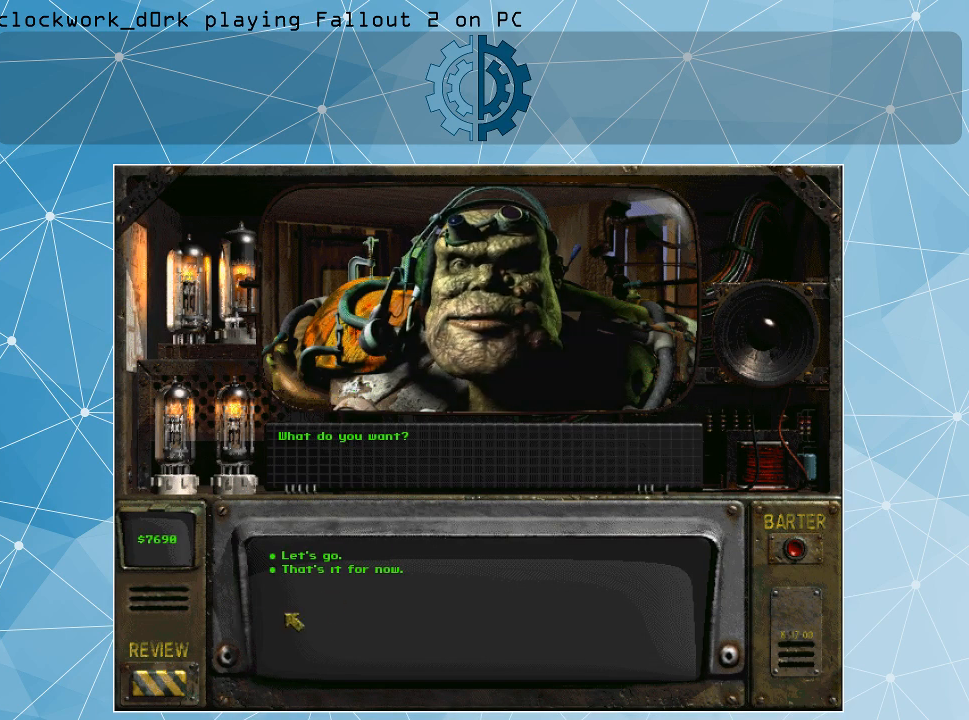
{"keys": [], "mouse": [], "events": []}
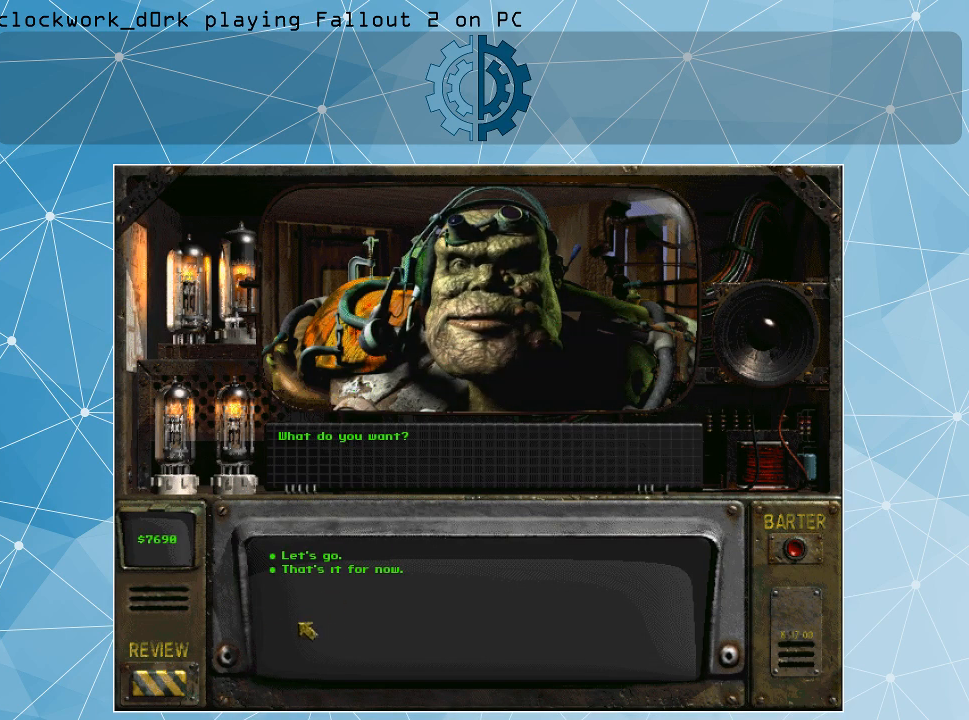
{"keys": [], "mouse": [], "events": []}
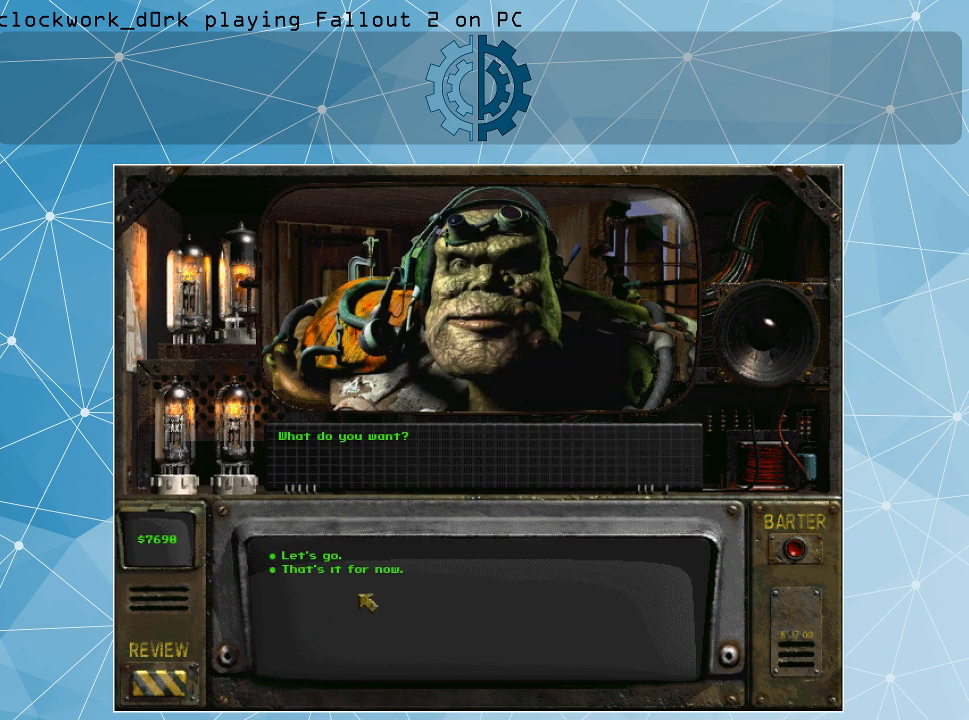
{"keys": [], "mouse": [], "events": []}
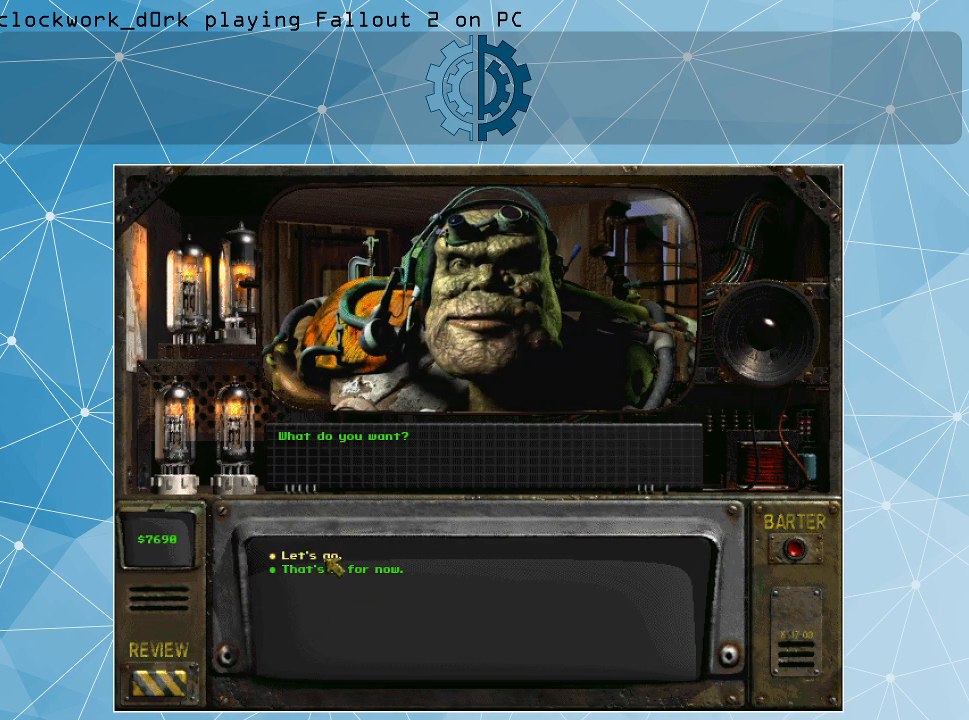
{"keys": [], "mouse": [], "events": []}
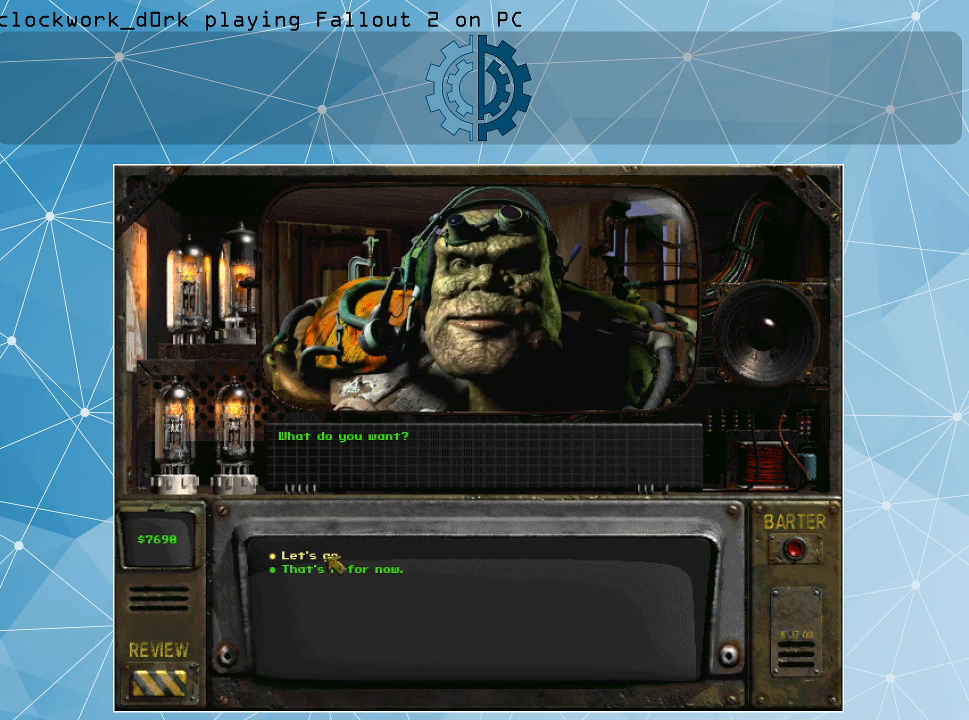
{"keys": [], "mouse": [], "events": [[66, "mouse_left", "down"], [133, "mouse_left", "up"]]}
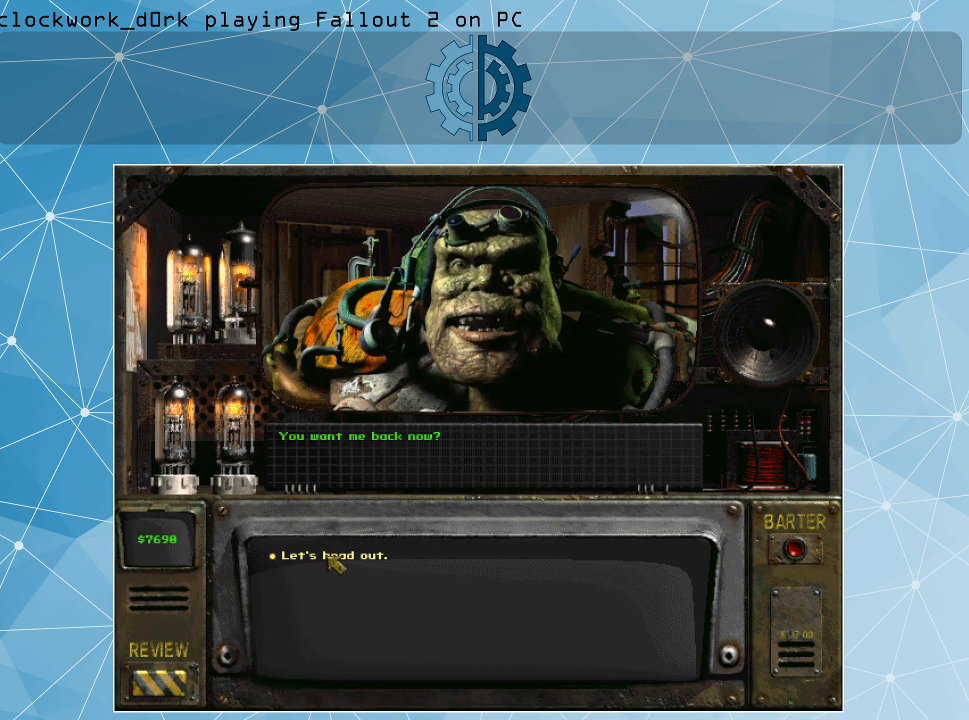
{"keys": [], "mouse": [], "events": []}
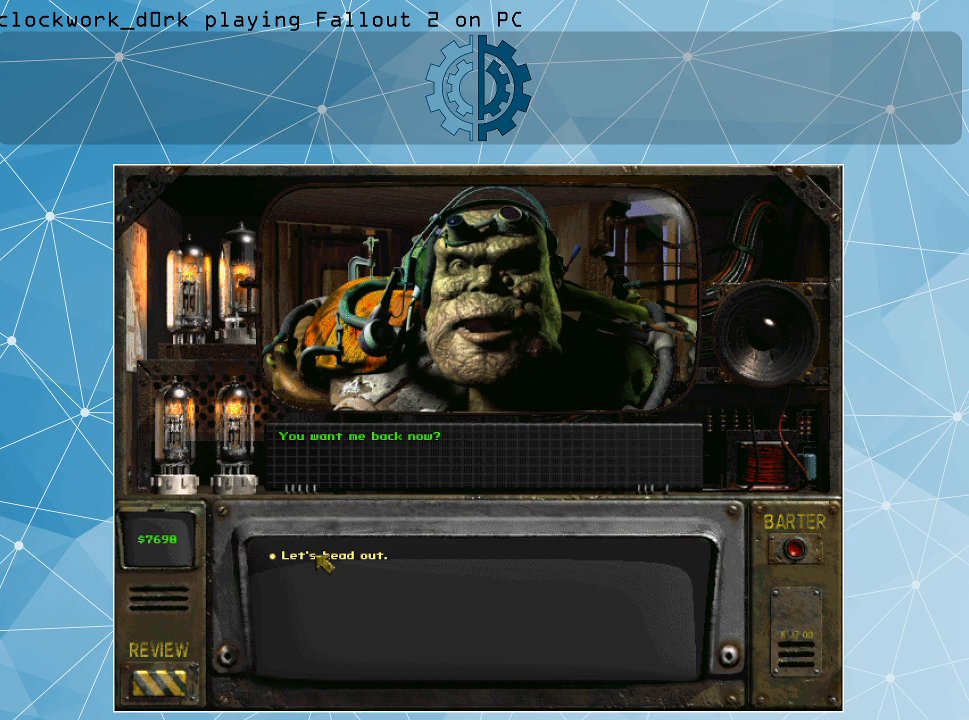
{"keys": [], "mouse": [], "events": [[233, "mouse_left", "down"], [333, "mouse_left", "up"]]}
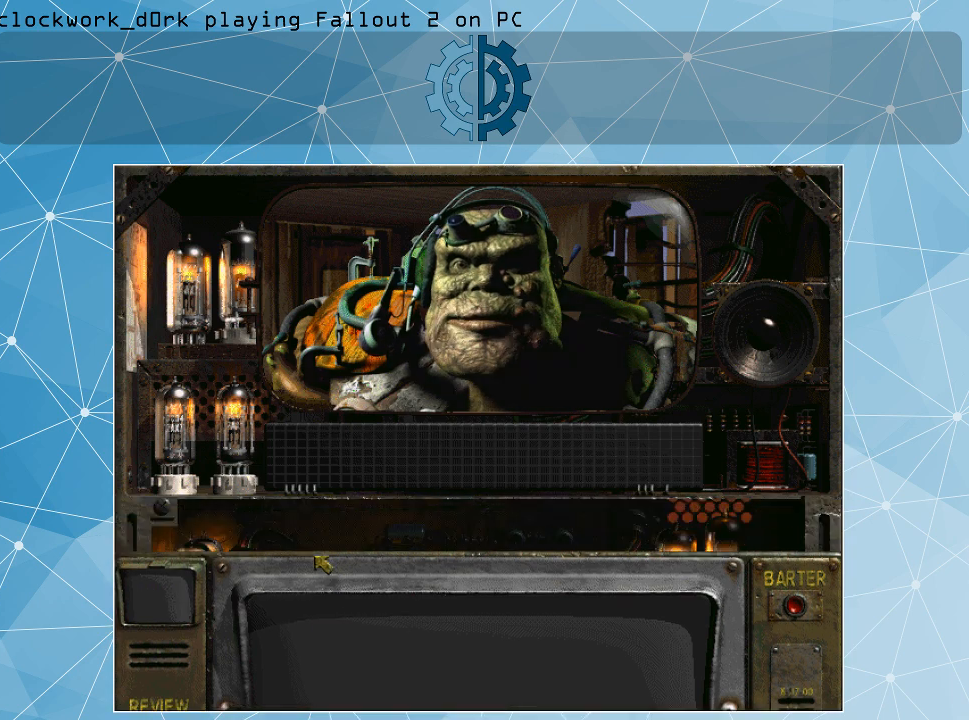
{"keys": [], "mouse": [], "events": []}